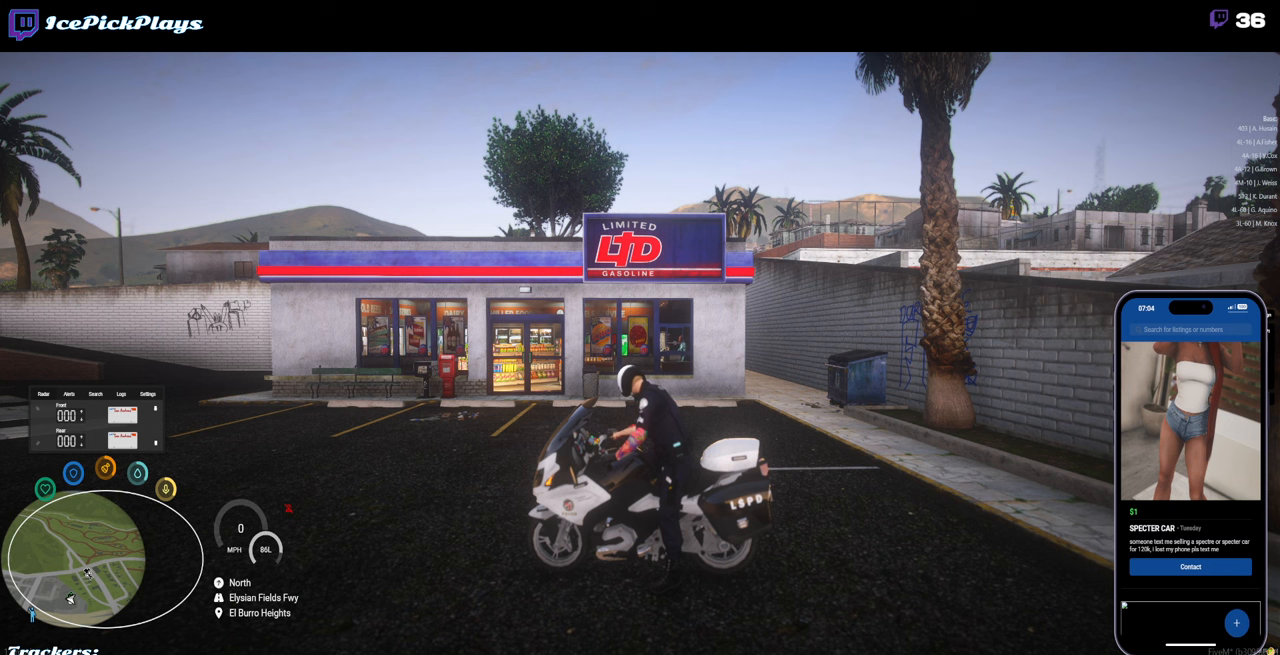
Gameplay with keyboard and mouse; each line is a JSON object with the keys and mouse buttons held at the frame after it. "events" lists presses ("down") and releases ("up") of ".", "/", "0", "1", "2", "3", "4", "5", "6", "7", "8", "9", "a", "alt_l", "alt_r", "b", "backspace", "c", "caps_lock", "comma", "ctrl_l", "ctrl_r", "d", "down", "e", "escape", "f", "f1", "f10", "f11", "f12", "f2", "f3", "f4", "f5", "f6", "f7", "f8", "f9", "g", "h", "i", "j", "k", "l", "lbracket", "left", "m", "minus", "n", "o", "p", "q", "quote", "r", "rbracket", "return", "right", "s", "semicolon", "shift_l", "shift_r", "space", "super", "t", "tab", "tilde", "u", "up", "v", "w", "x", "y", "z", "mouse_left" and "mouse_right" between this image and that frame as [ms after this image, input, new state], when the widget could be followed in between. "mouse_left", "mouse_right" = the "left", "right" buttons of the "mouse" list. No other keys are recorded. Mouse movement is not recorded.
{"keys": [], "mouse": [], "events": []}
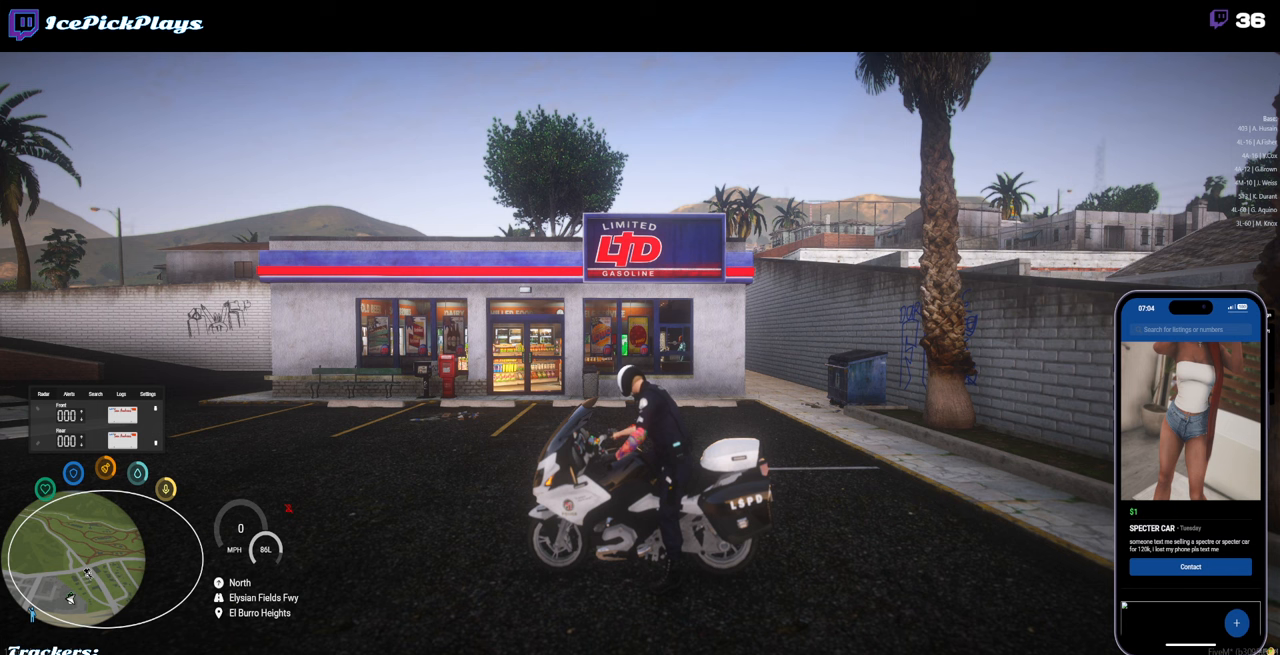
{"keys": [], "mouse": [], "events": []}
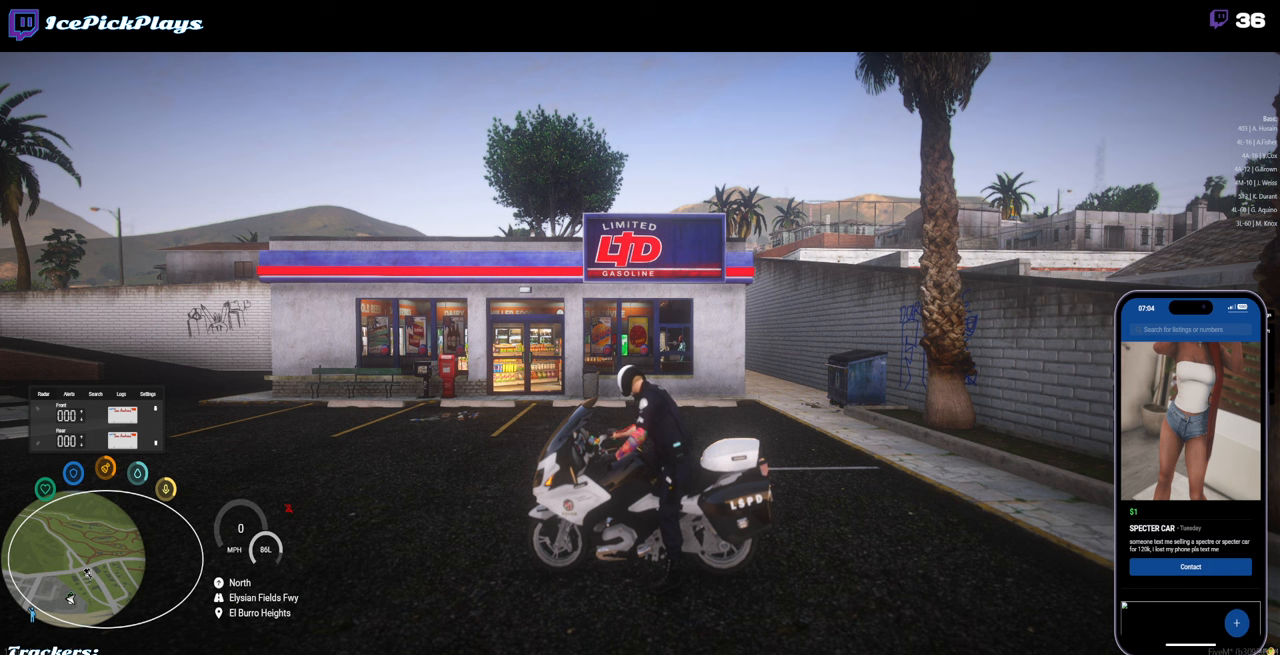
{"keys": [], "mouse": [], "events": []}
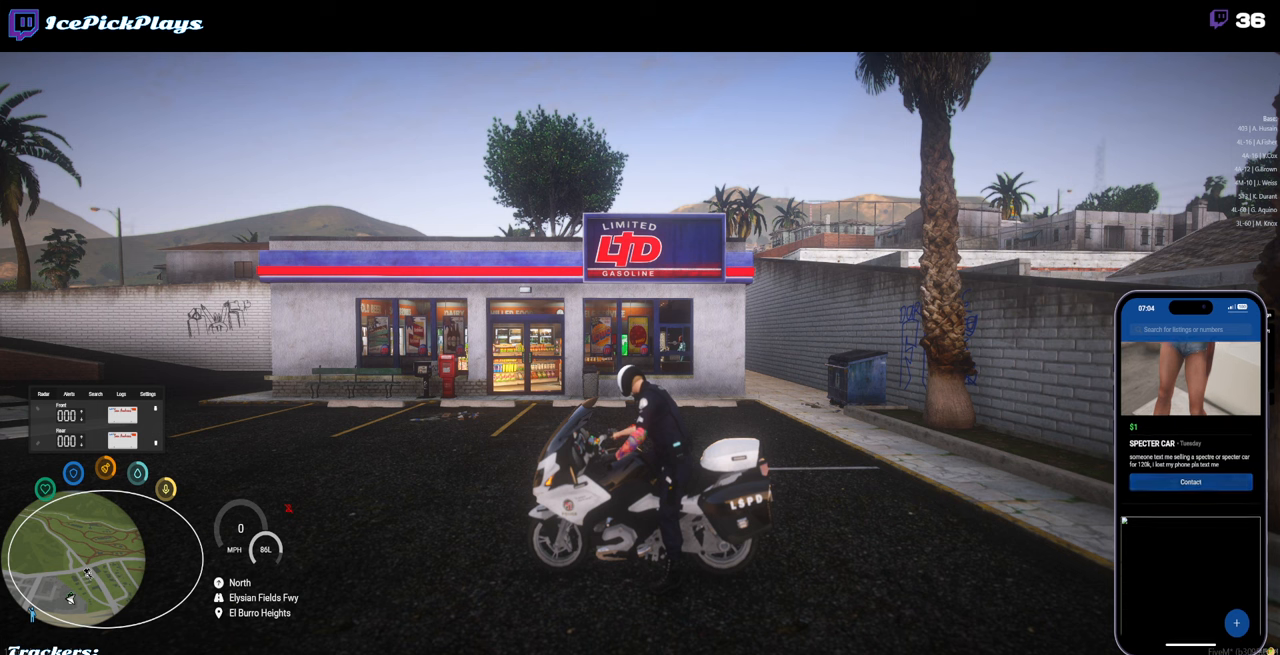
{"keys": [], "mouse": [], "events": []}
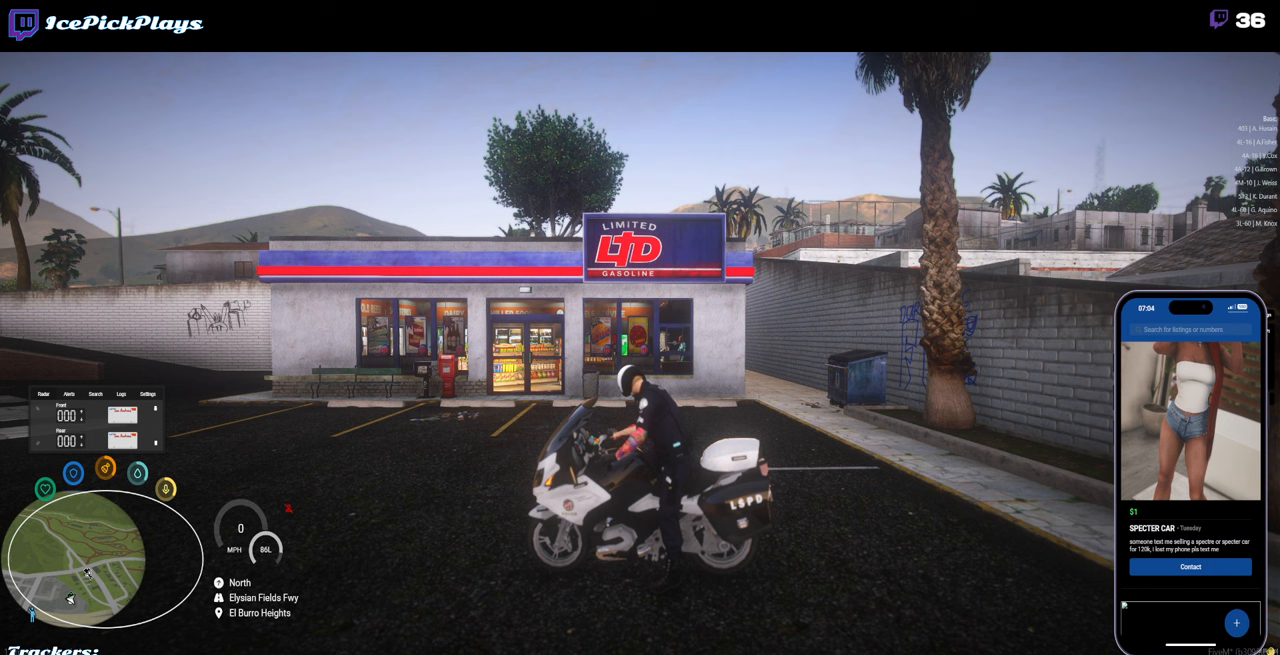
{"keys": [], "mouse": [], "events": []}
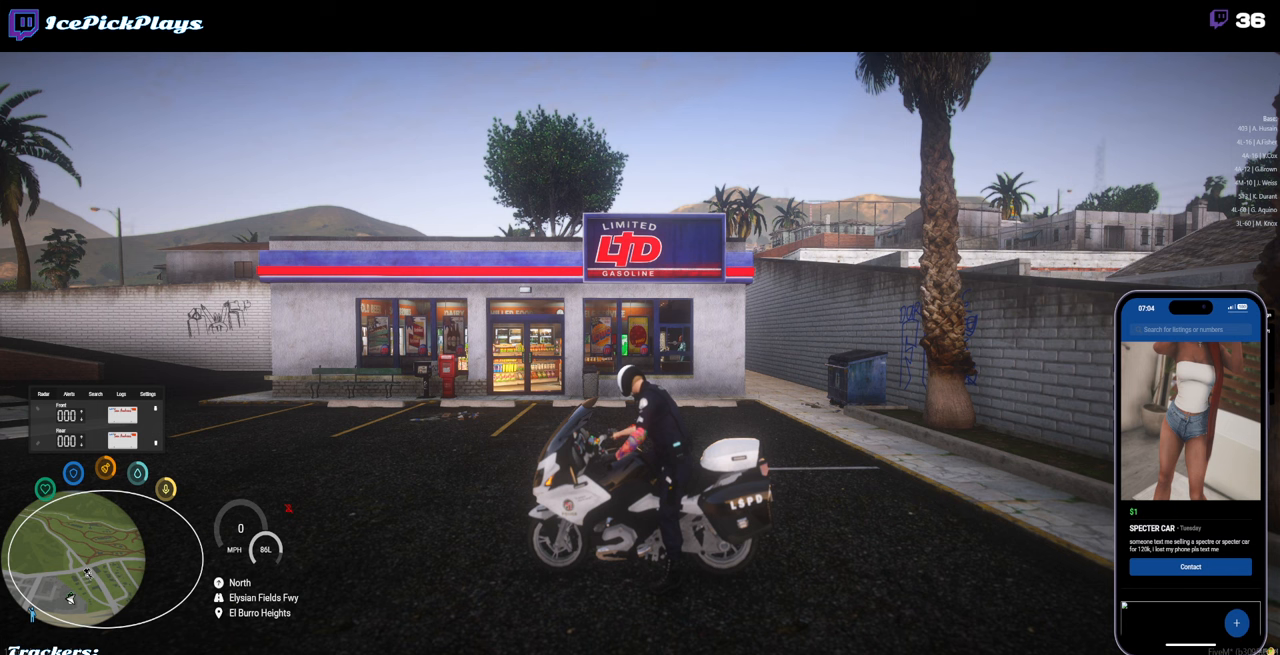
{"keys": [], "mouse": [], "events": []}
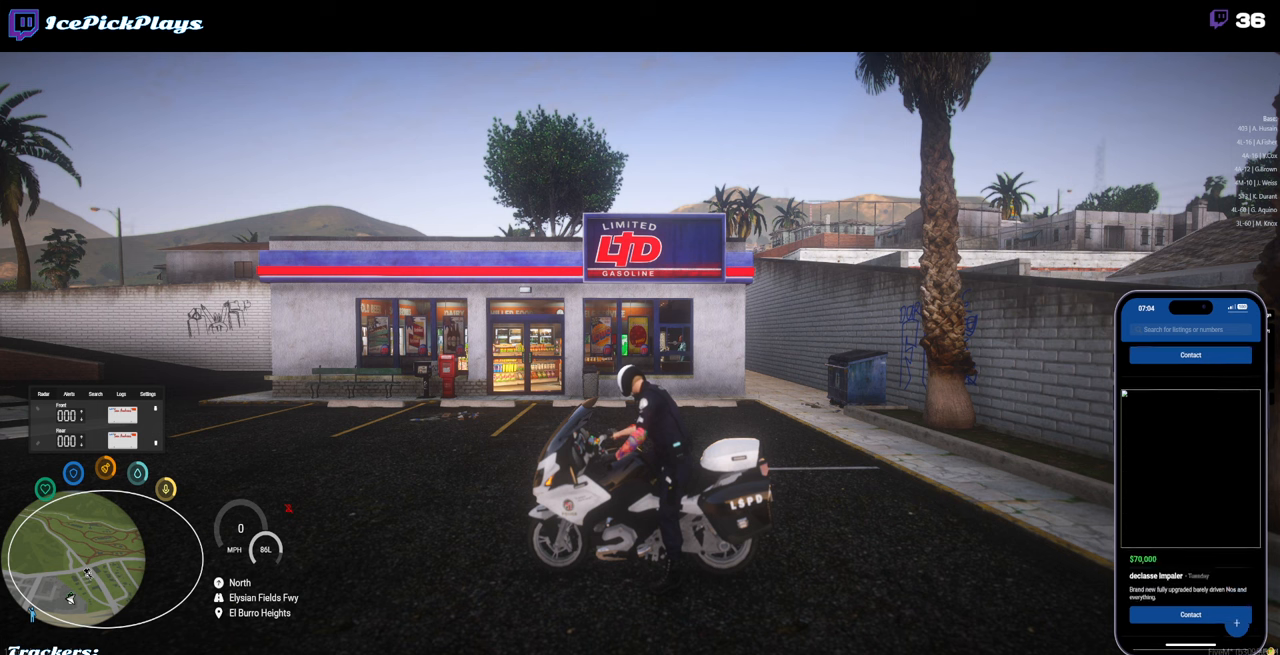
{"keys": [], "mouse": [], "events": []}
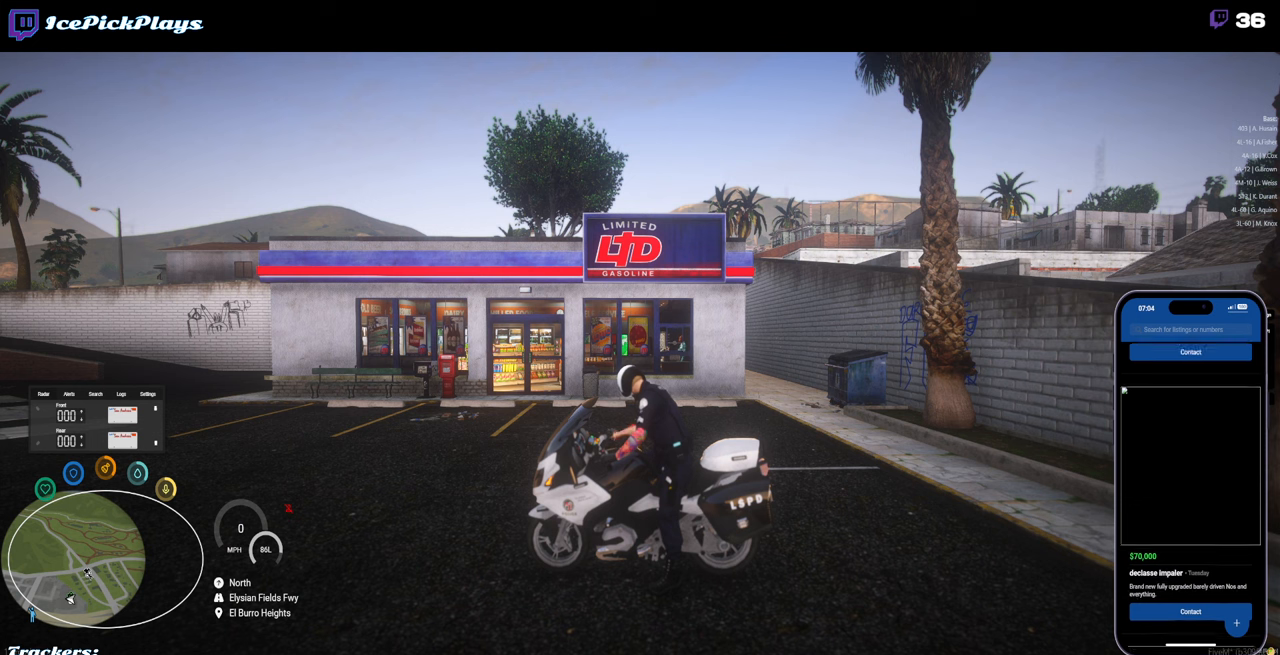
{"keys": [], "mouse": [], "events": []}
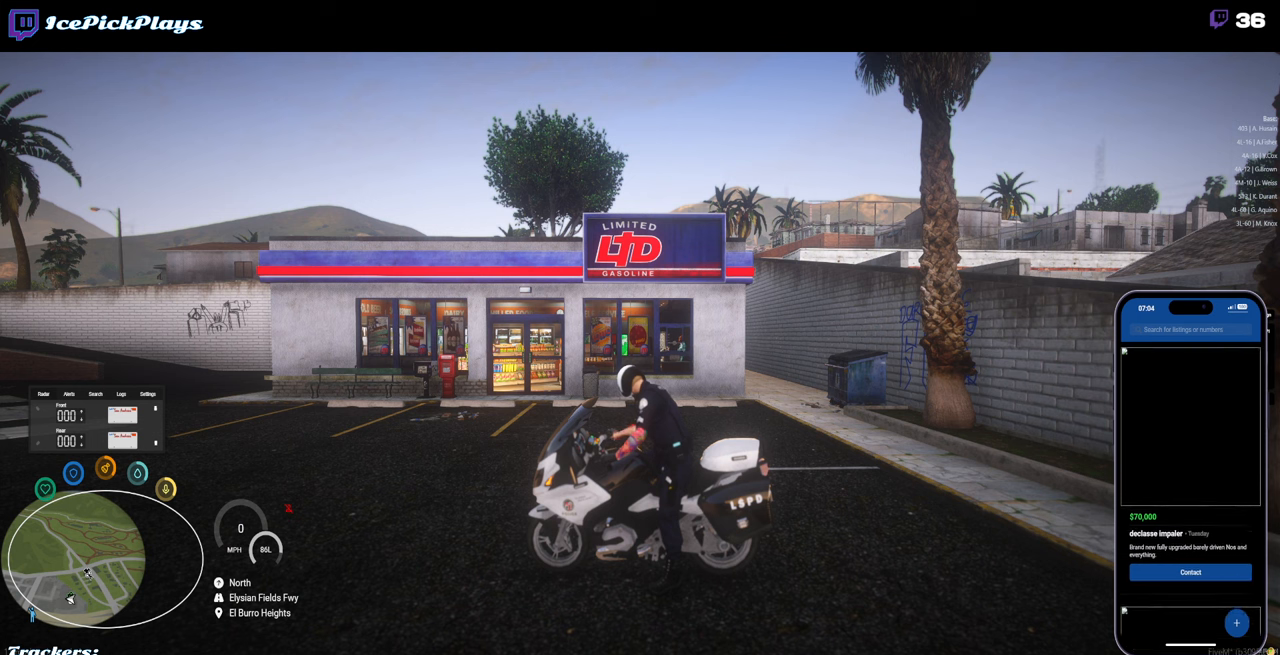
{"keys": [], "mouse": ["left"], "events": [[467, "mouse_left", "down"]]}
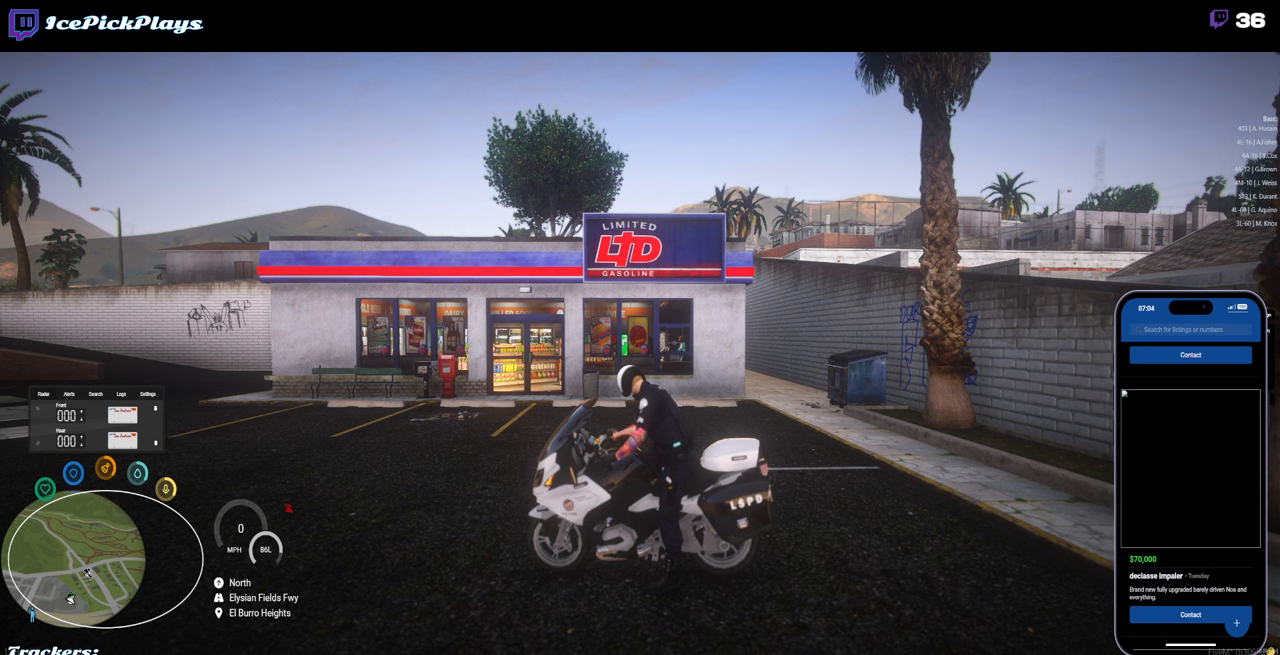
{"keys": [], "mouse": [], "events": [[50, "mouse_left", "up"]]}
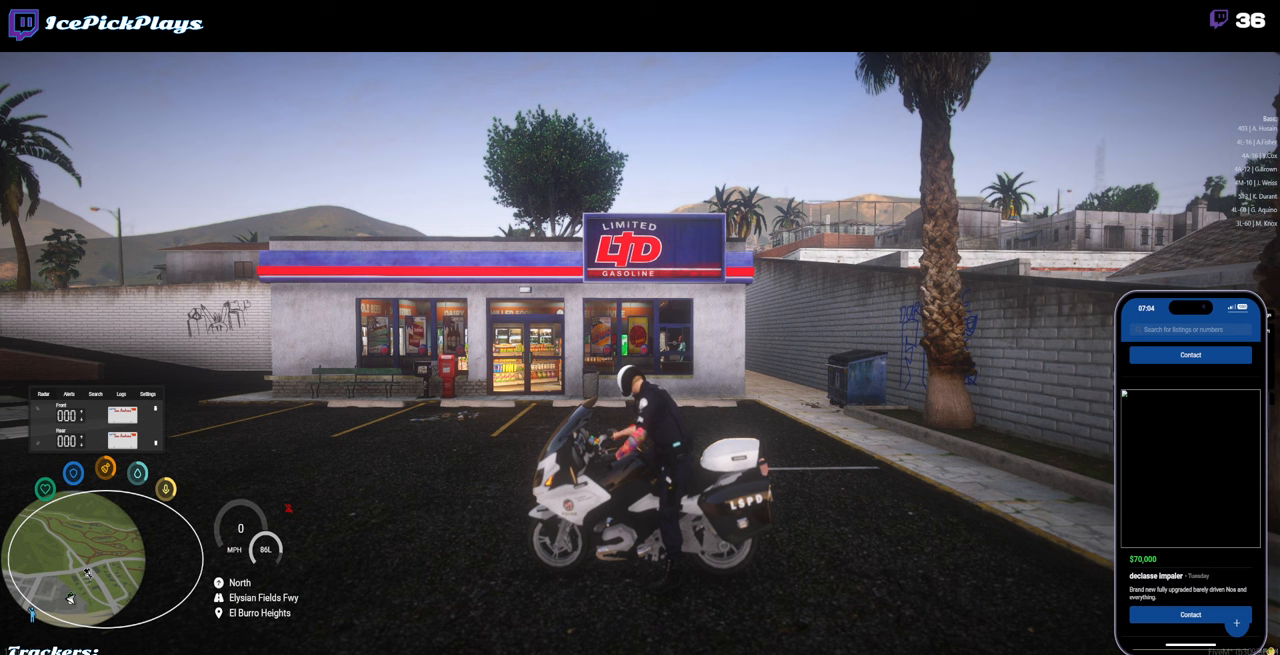
{"keys": [], "mouse": [], "events": []}
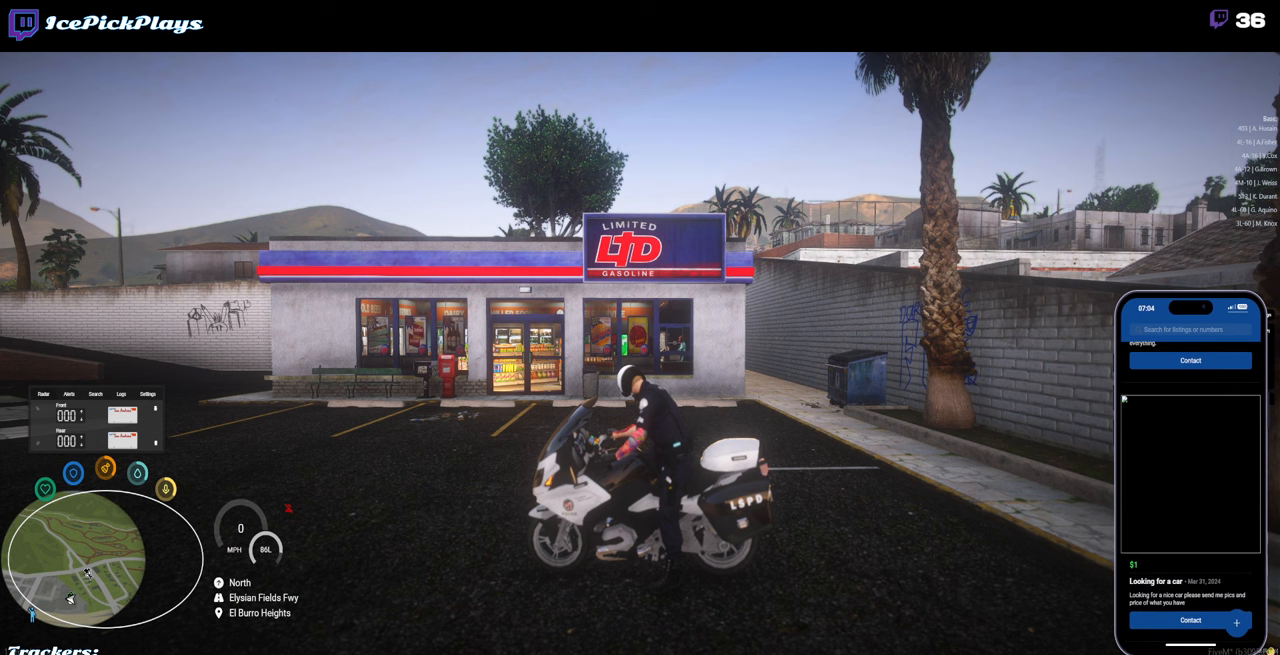
{"keys": [], "mouse": [], "events": []}
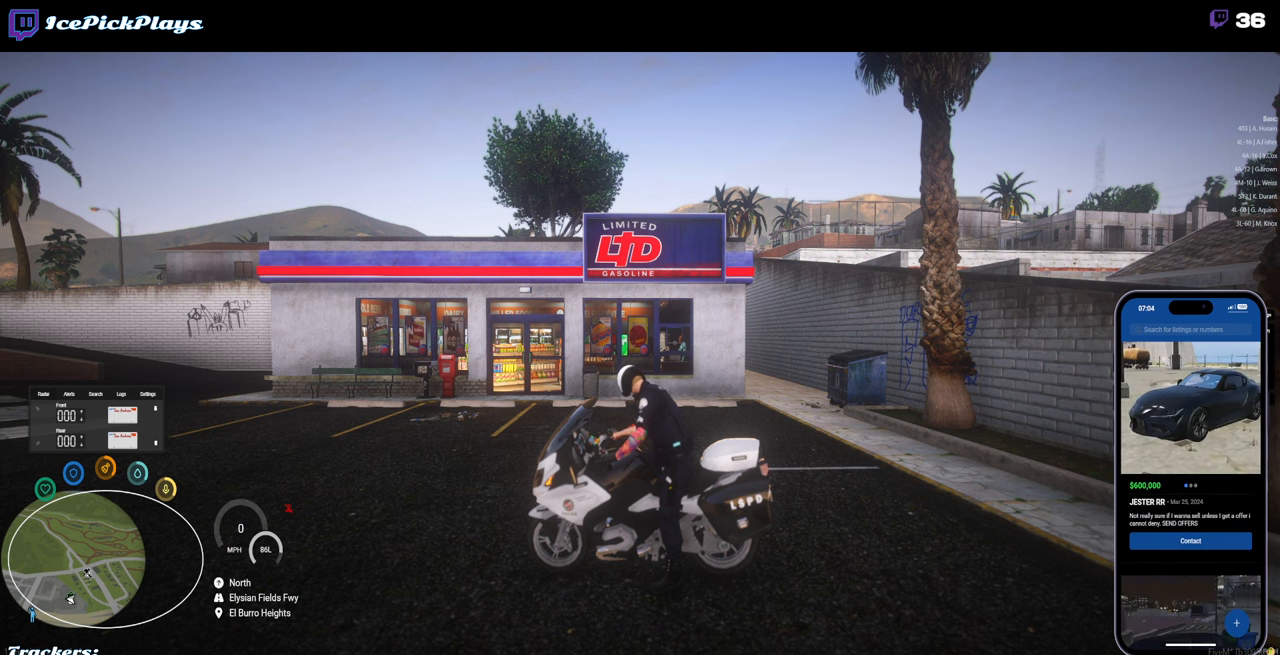
{"keys": [], "mouse": [], "events": []}
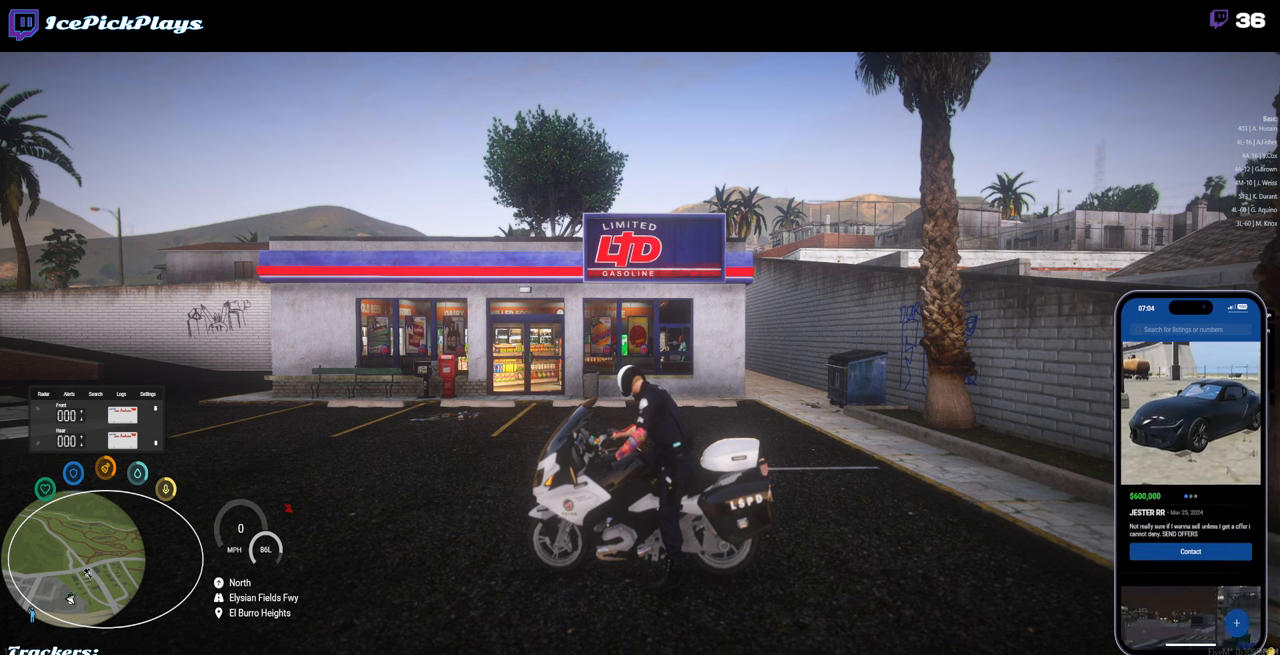
{"keys": [], "mouse": [], "events": []}
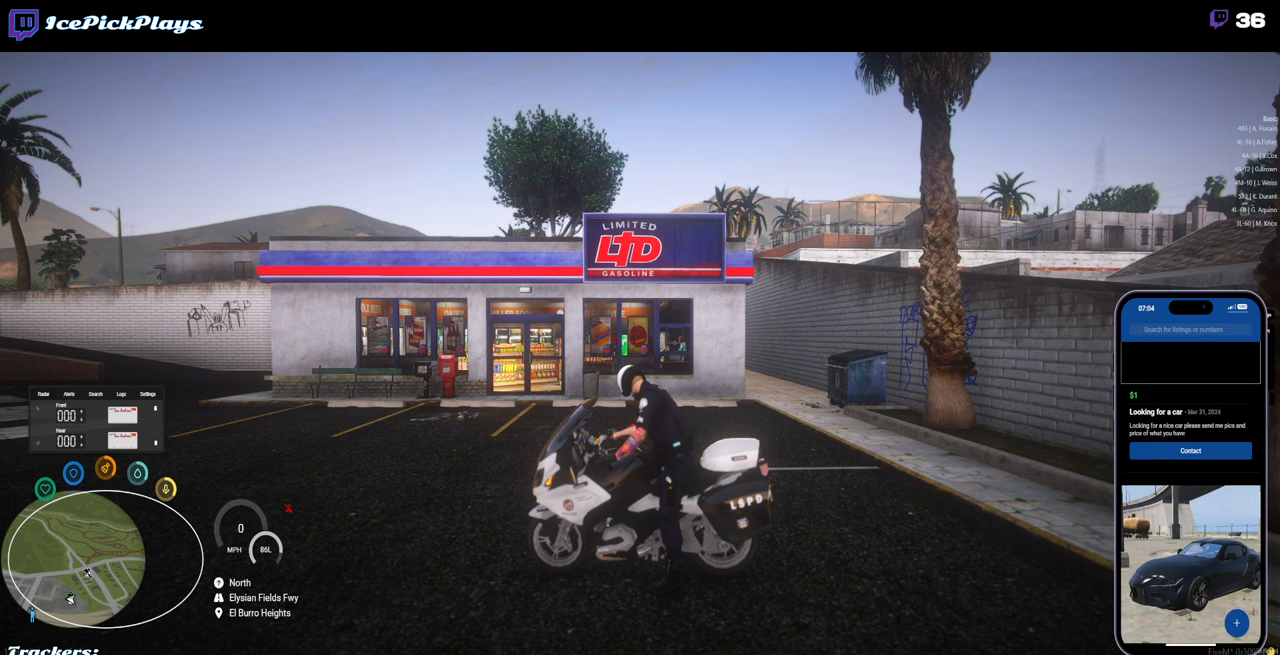
{"keys": [], "mouse": [], "events": []}
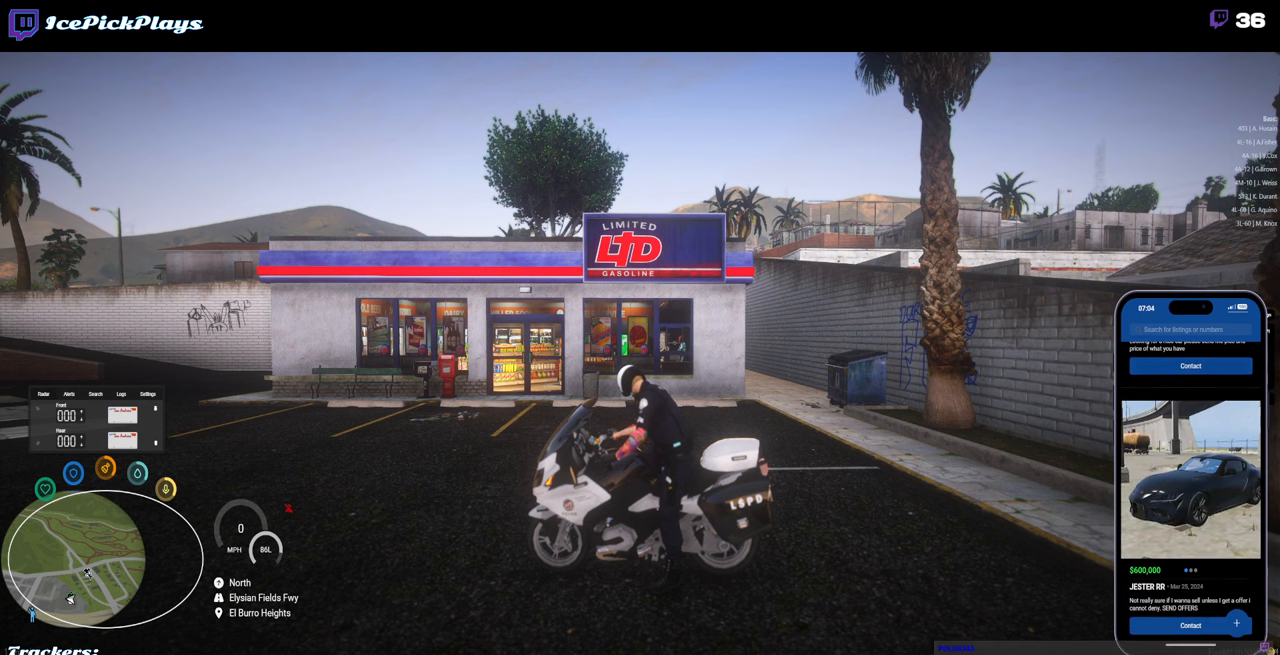
{"keys": [], "mouse": [], "events": []}
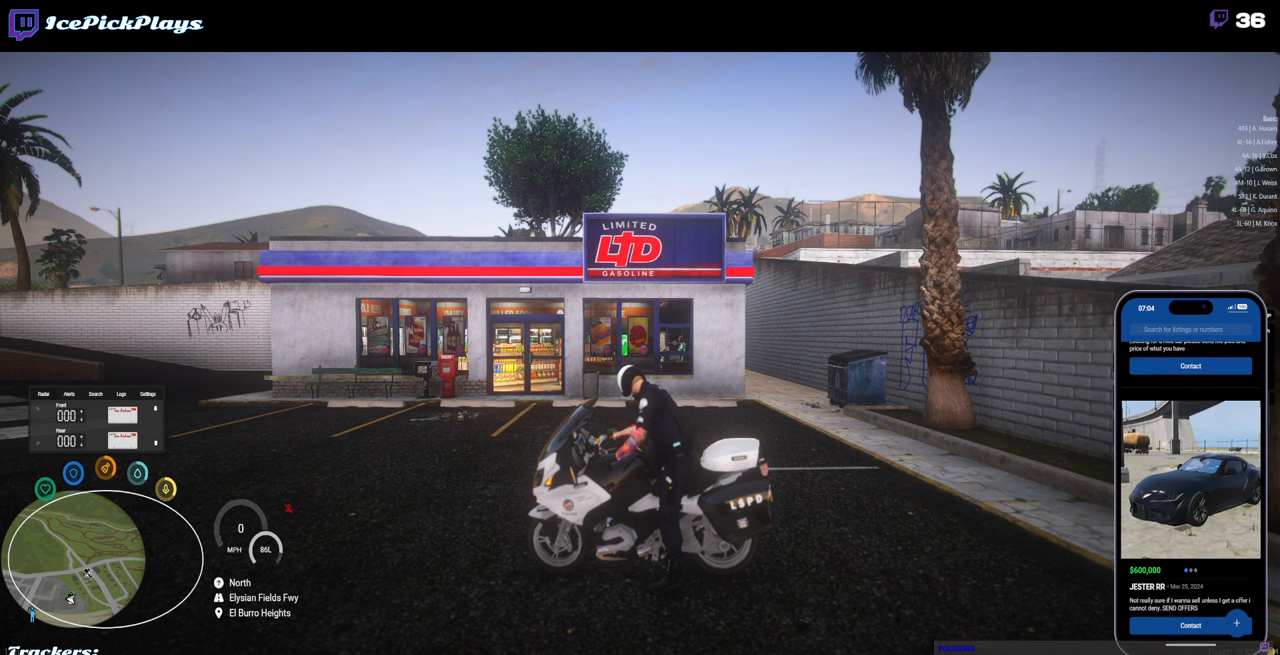
{"keys": [], "mouse": [], "events": []}
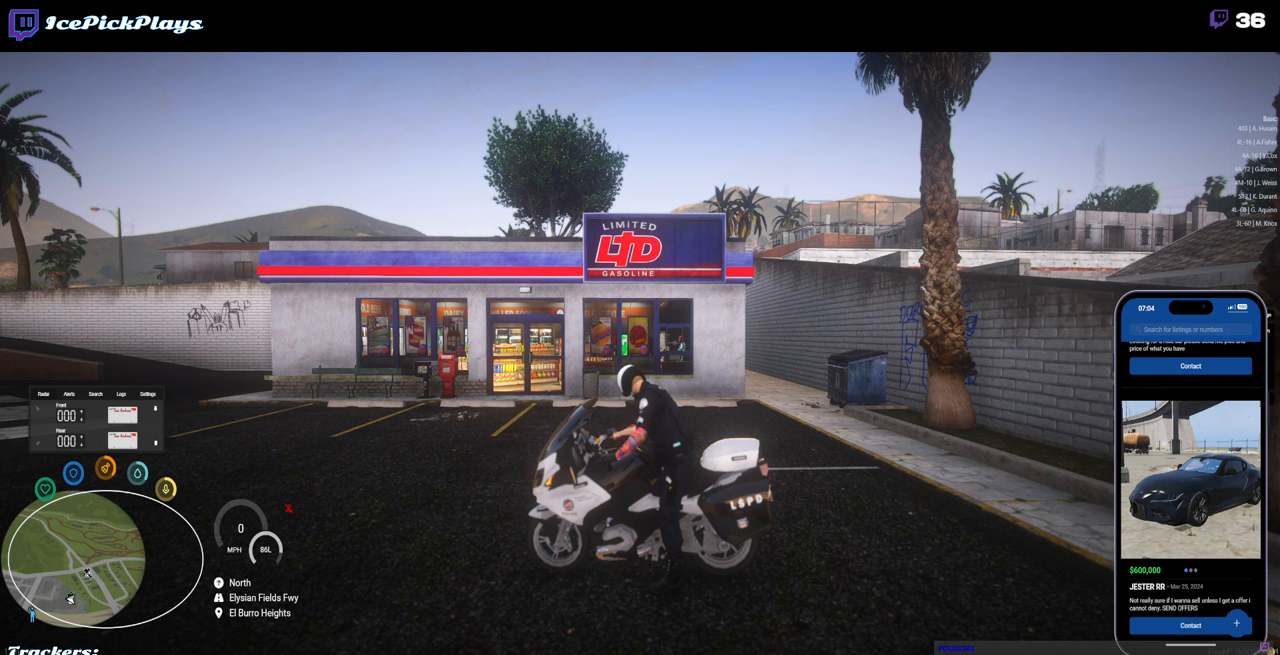
{"keys": [], "mouse": [], "events": [[317, "mouse_left", "down"], [417, "mouse_left", "up"]]}
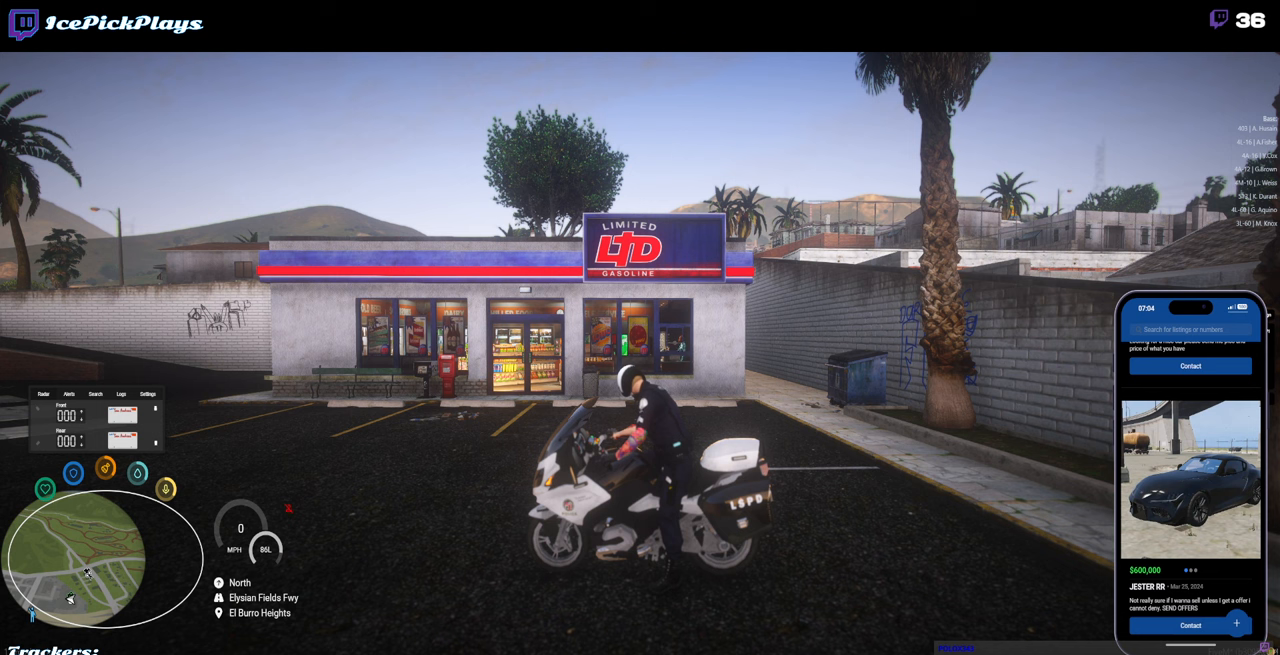
{"keys": [], "mouse": [], "events": [[200, "mouse_left", "down"], [300, "mouse_left", "up"]]}
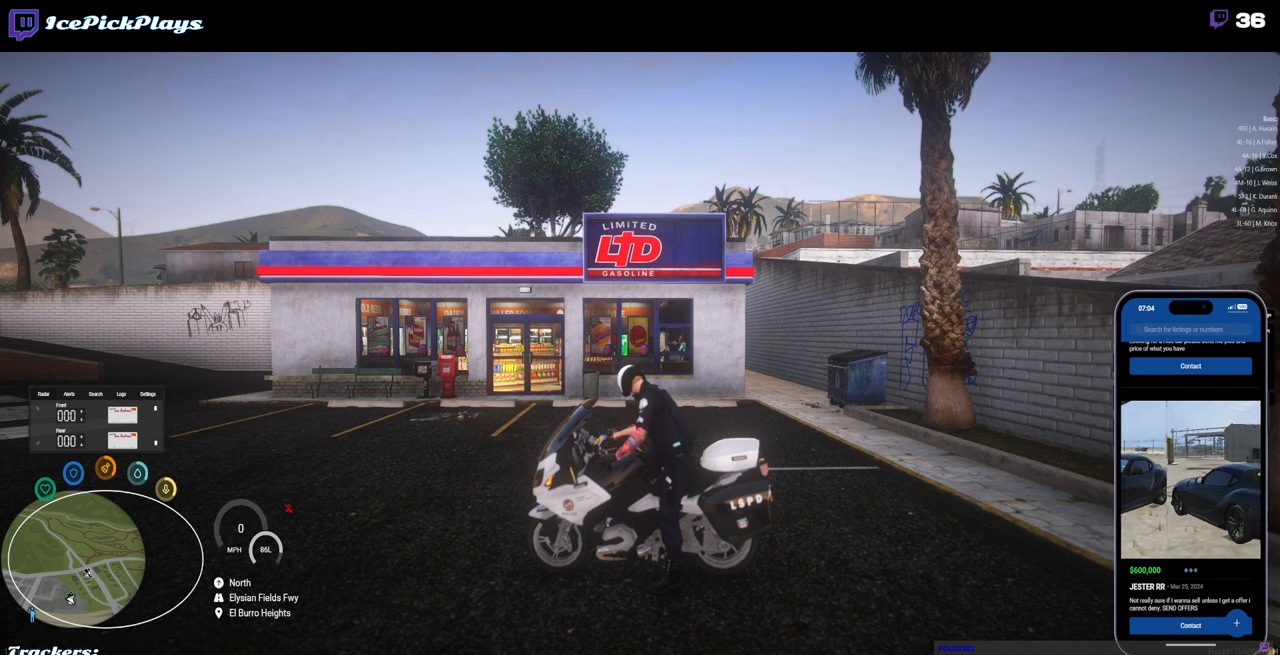
{"keys": [], "mouse": ["left"], "events": [[450, "mouse_left", "down"]]}
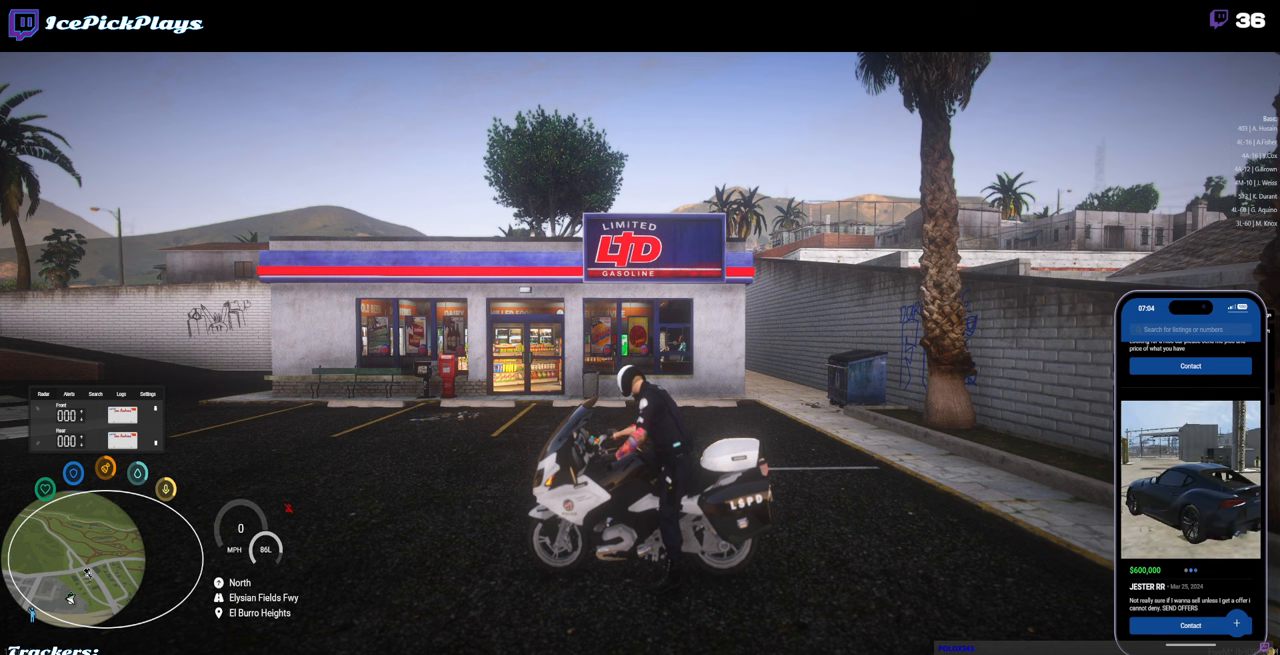
{"keys": [], "mouse": [], "events": [[50, "mouse_left", "up"]]}
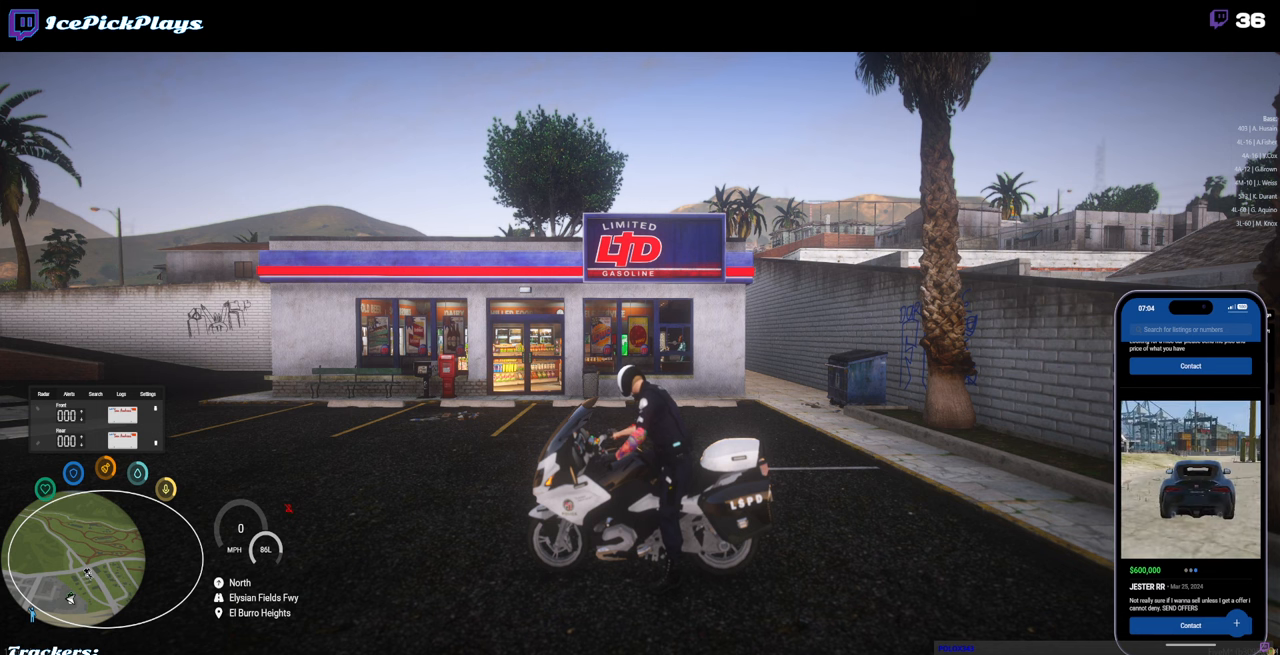
{"keys": [], "mouse": [], "events": []}
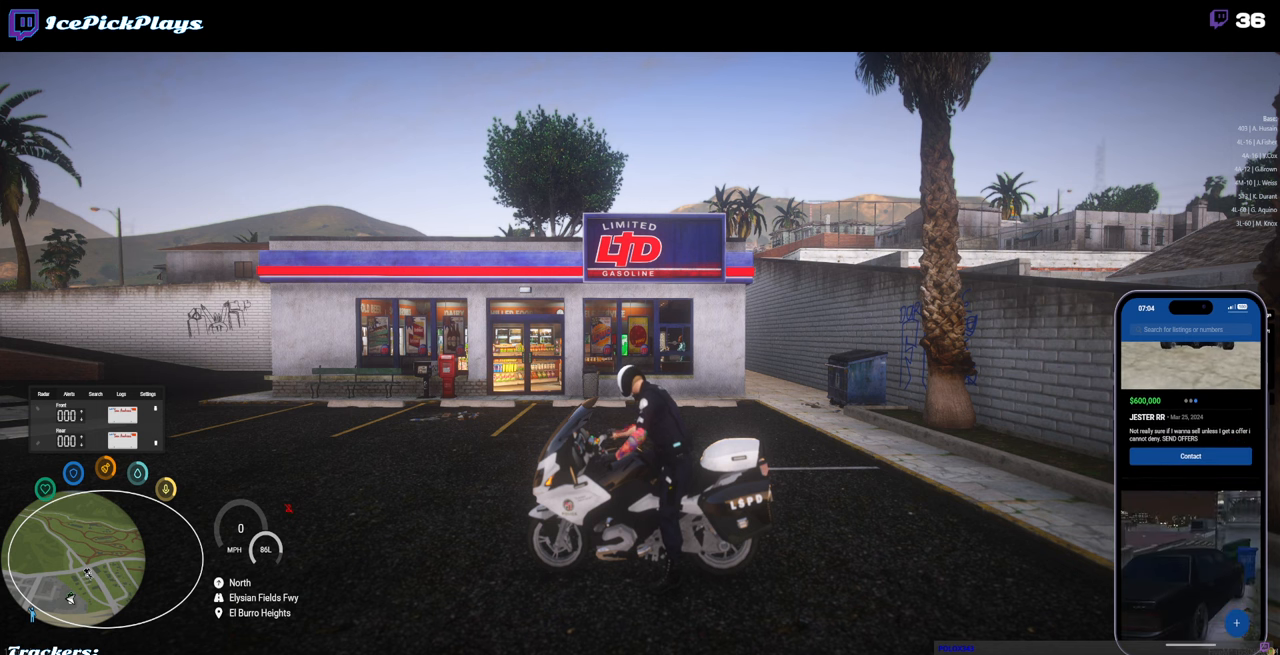
{"keys": [], "mouse": [], "events": []}
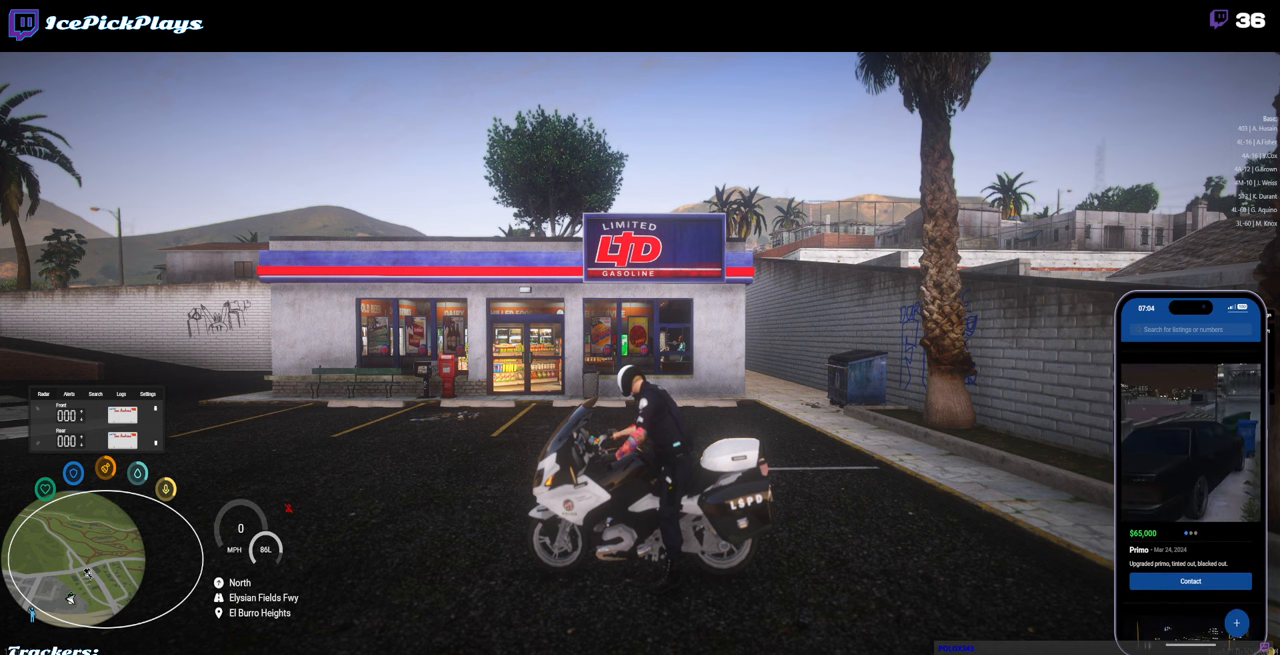
{"keys": [], "mouse": [], "events": []}
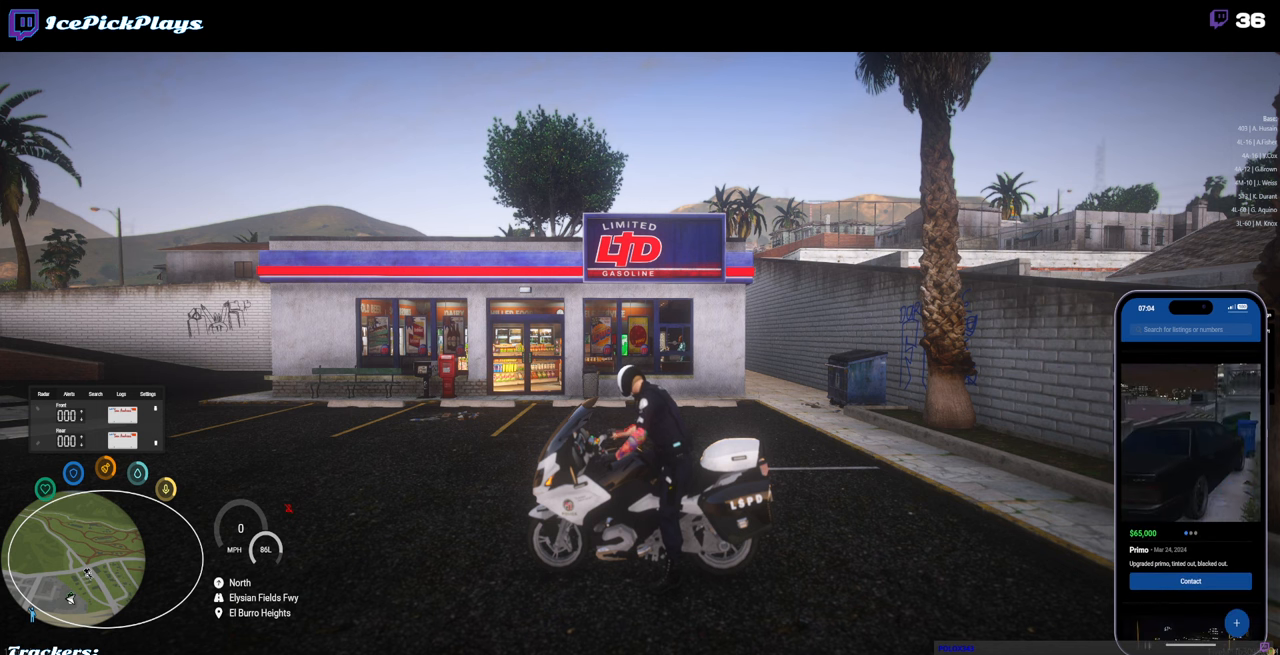
{"keys": [], "mouse": [], "events": [[300, "mouse_left", "down"], [384, "mouse_left", "up"]]}
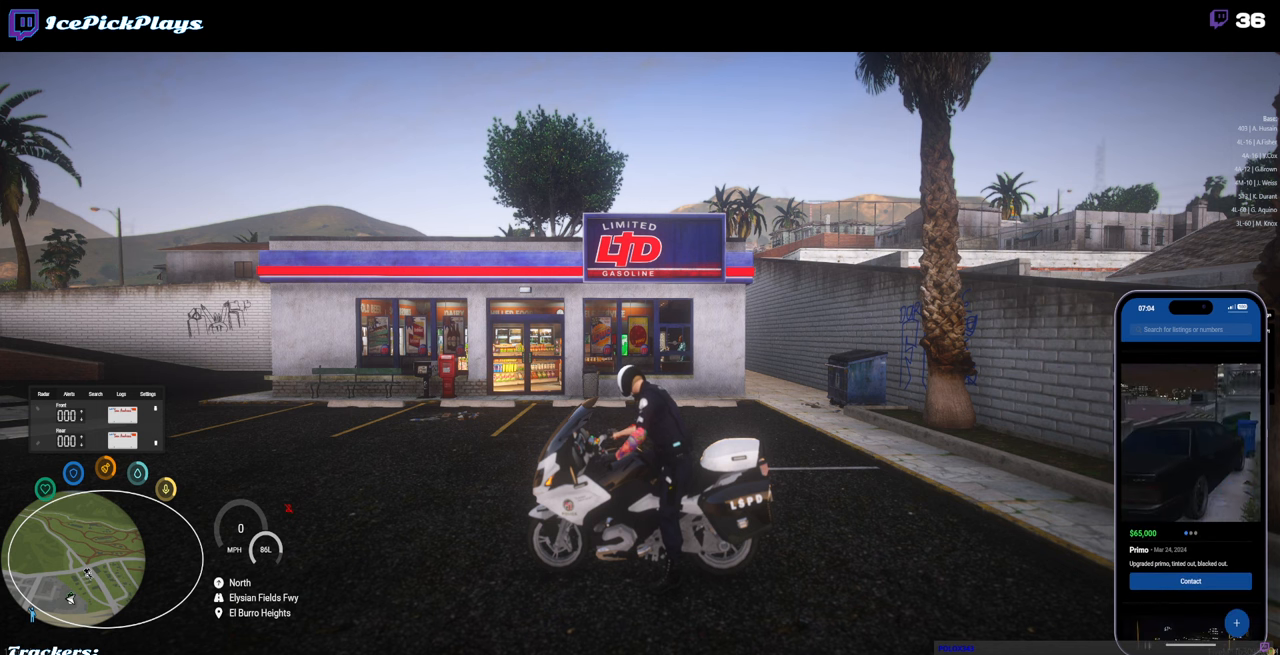
{"keys": [], "mouse": [], "events": [[167, "mouse_left", "down"], [217, "mouse_left", "up"]]}
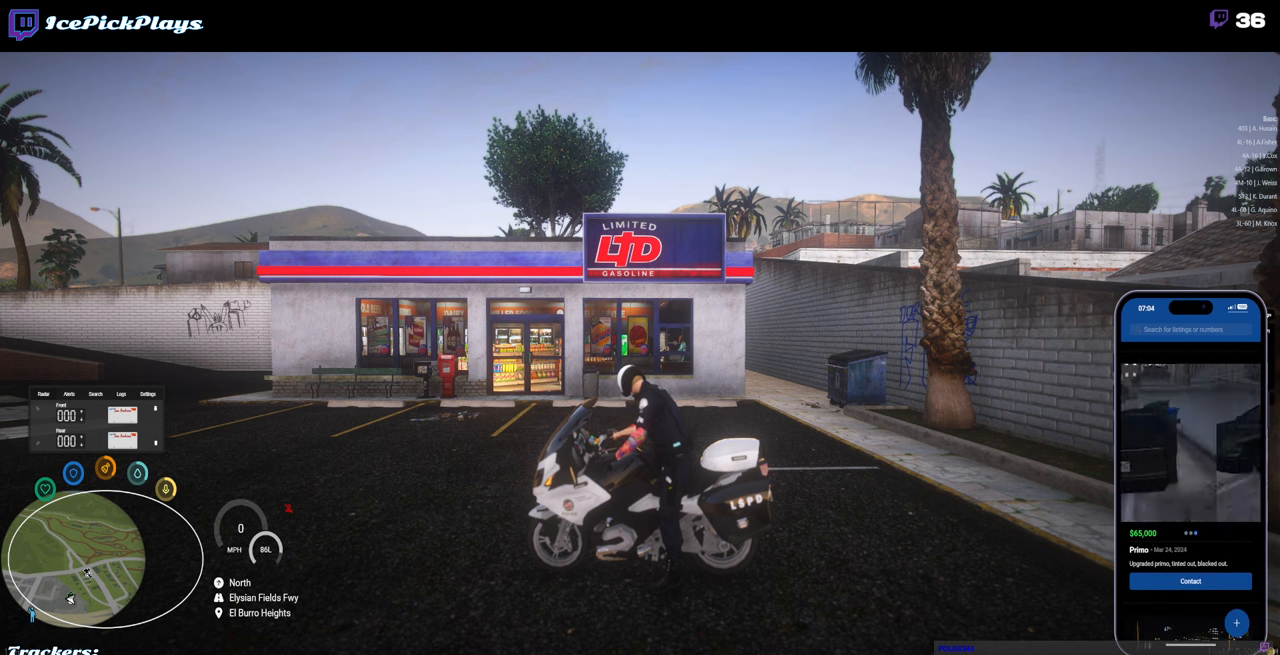
{"keys": [], "mouse": [], "events": [[366, "mouse_left", "down"], [466, "mouse_left", "up"]]}